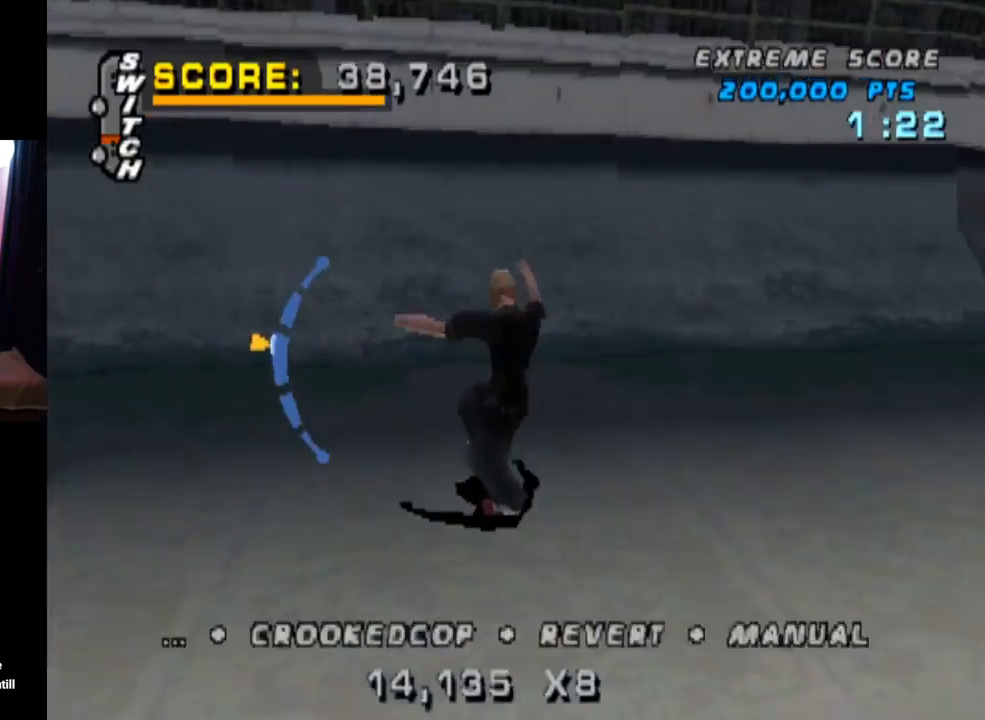
Gameplay with a controller (PlayStation layout); each line is a JSON object with the inputs held at the frame after it. "events" lists button and stick changes between this image and that frame as [ms after this image, input, new state], when the widget could be followed in between. Not read: R1.
{"buttons": ["CIRCLE", "DPAD_DOWN", "DPAD_RIGHT"], "left_stick": "center", "right_stick": "center", "events": [[17, "DPAD_UP", "down"], [34, "DPAD_RIGHT", "up"], [134, "DPAD_UP", "up"], [284, "DPAD_DOWN", "down"], [284, "DPAD_RIGHT", "down"], [384, "CIRCLE", "down"], [384, "CROSS", "up"]]}
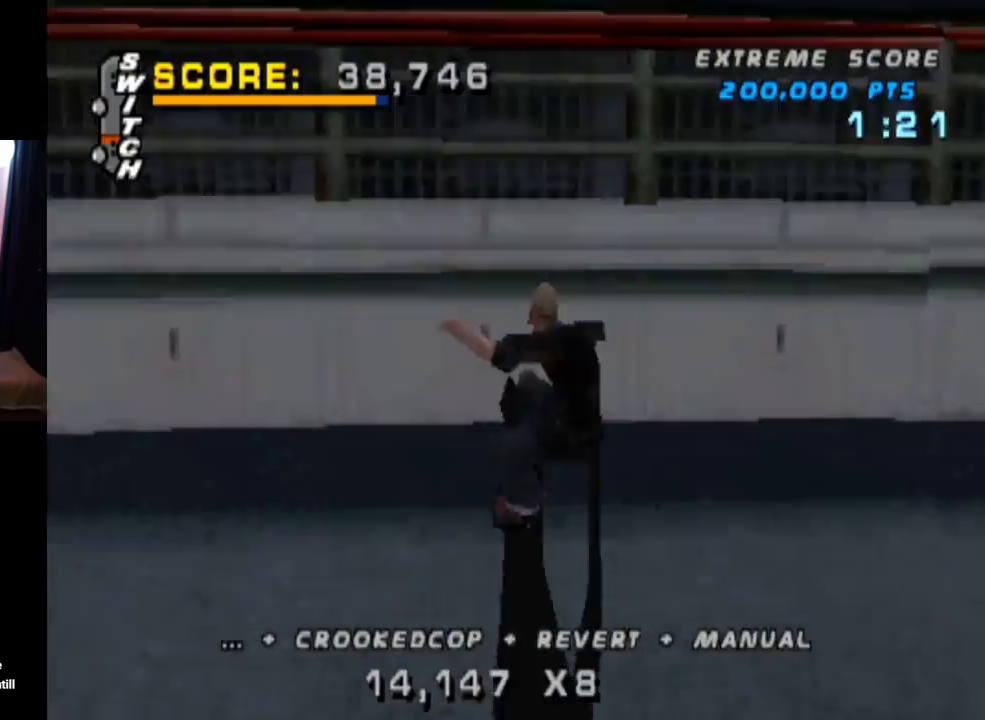
{"buttons": ["CIRCLE", "DPAD_DOWN", "DPAD_RIGHT"], "left_stick": "center", "right_stick": "center", "events": []}
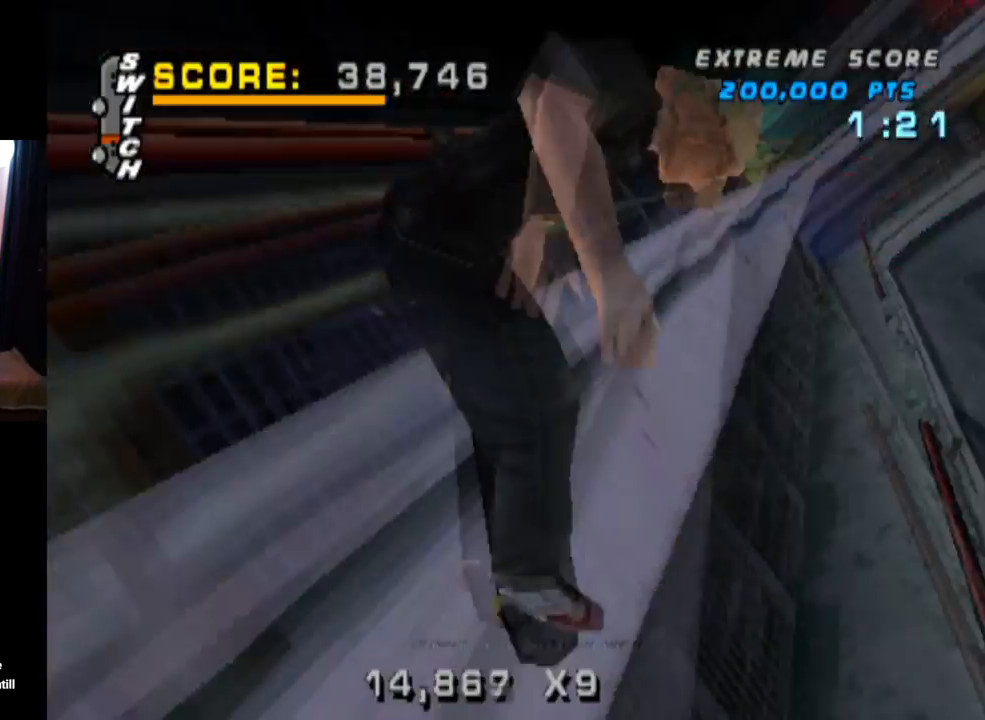
{"buttons": ["CIRCLE", "DPAD_DOWN", "DPAD_RIGHT"], "left_stick": "center", "right_stick": "center", "events": []}
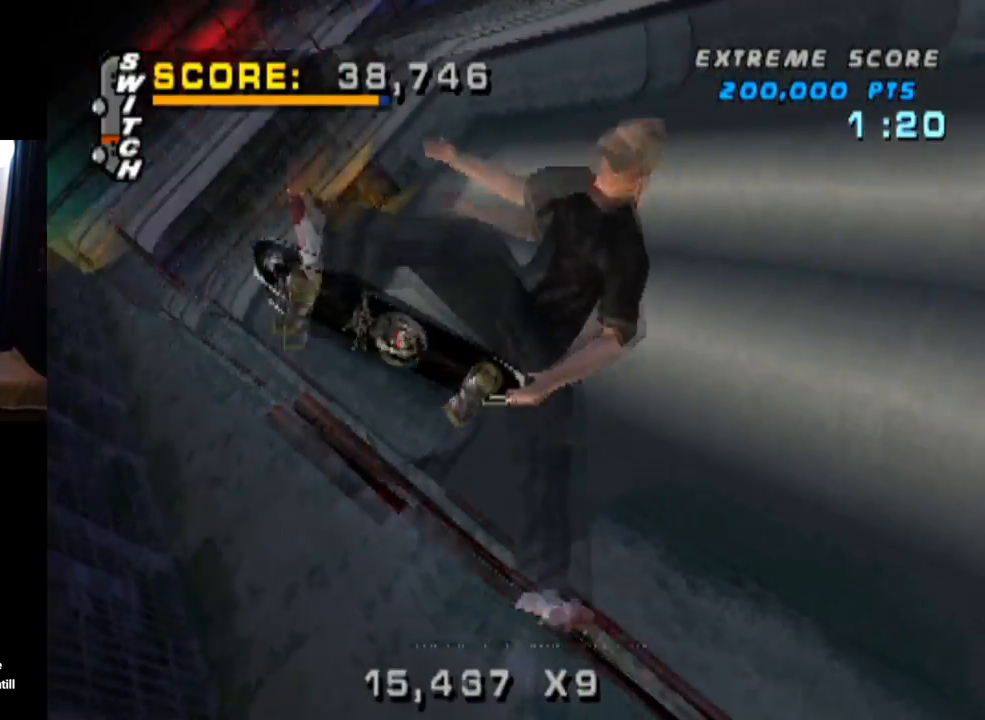
{"buttons": ["CIRCLE", "DPAD_DOWN", "DPAD_RIGHT"], "left_stick": "center", "right_stick": "center", "events": []}
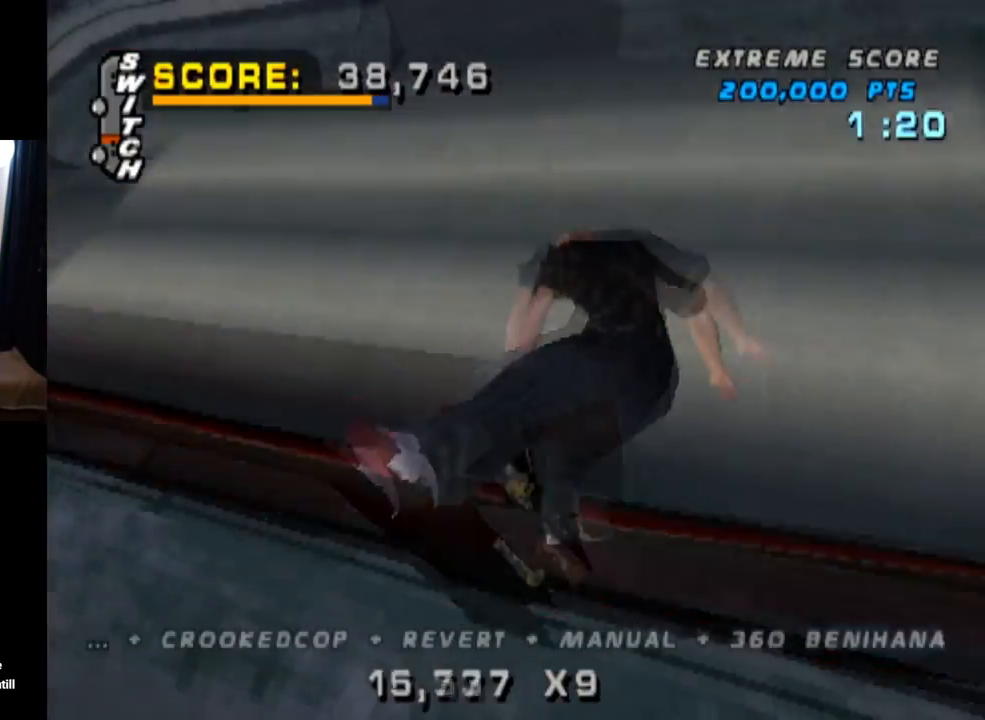
{"buttons": ["CROSS", "R2", "DPAD_DOWN", "DPAD_RIGHT"], "left_stick": "center", "right_stick": "center", "events": [[267, "CIRCLE", "up"], [334, "CROSS", "down"], [351, "R2", "down"], [434, "SQUARE", "down"], [468, "SQUARE", "up"]]}
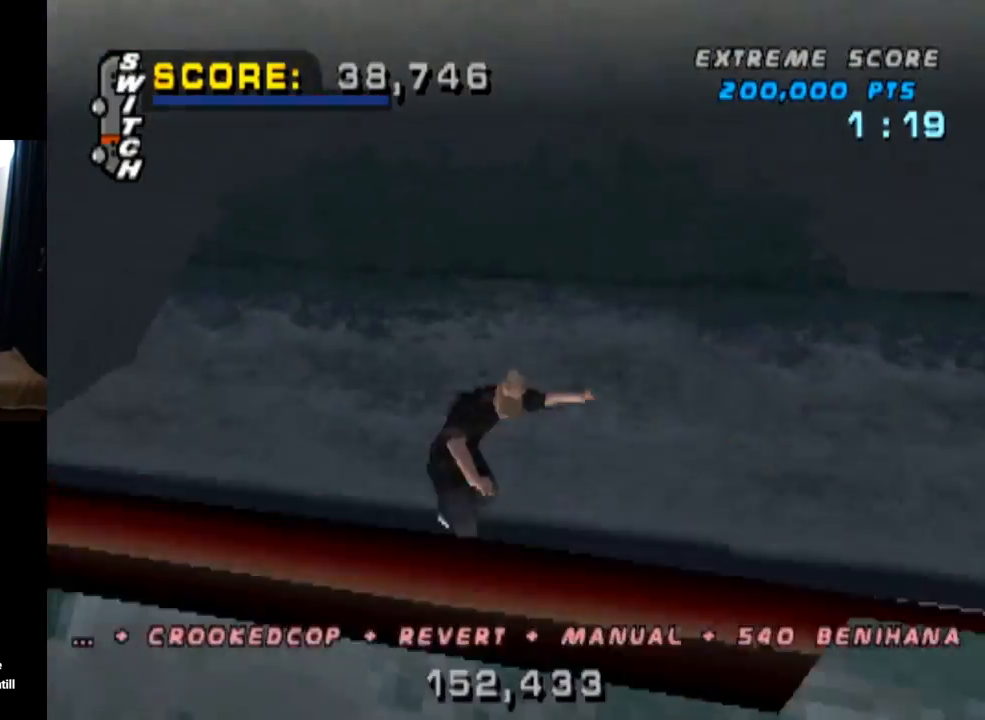
{"buttons": ["R2"], "left_stick": "center", "right_stick": "center", "events": [[183, "R2", "up"], [217, "DPAD_DOWN", "up"], [250, "DPAD_RIGHT", "up"], [467, "R2", "down"], [484, "CROSS", "up"]]}
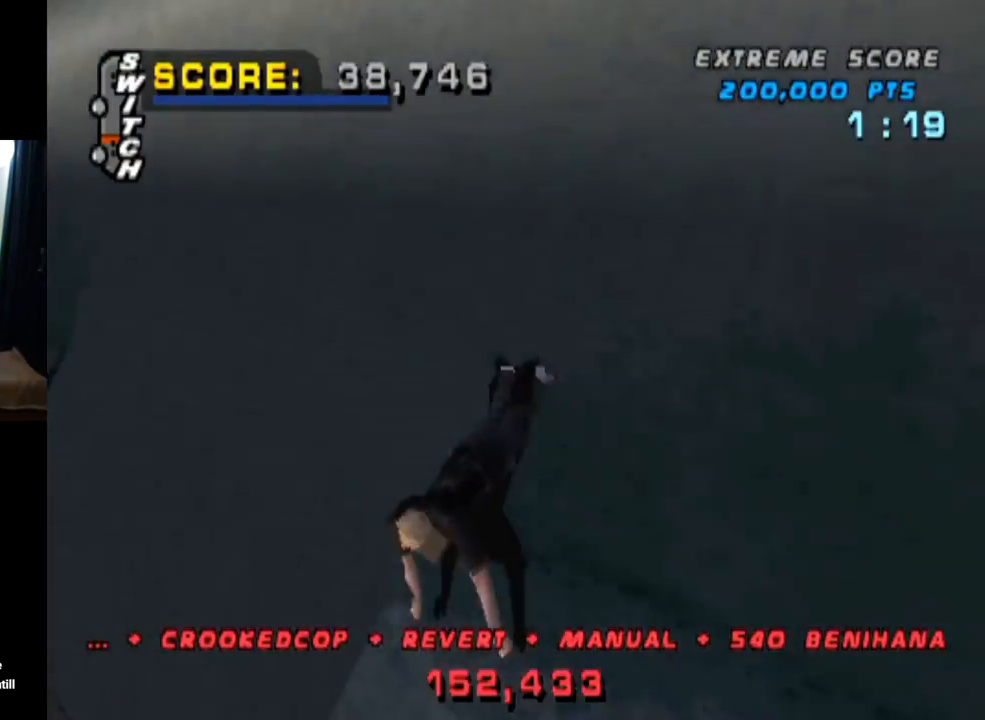
{"buttons": [], "left_stick": "center", "right_stick": "center", "events": [[151, "R2", "up"]]}
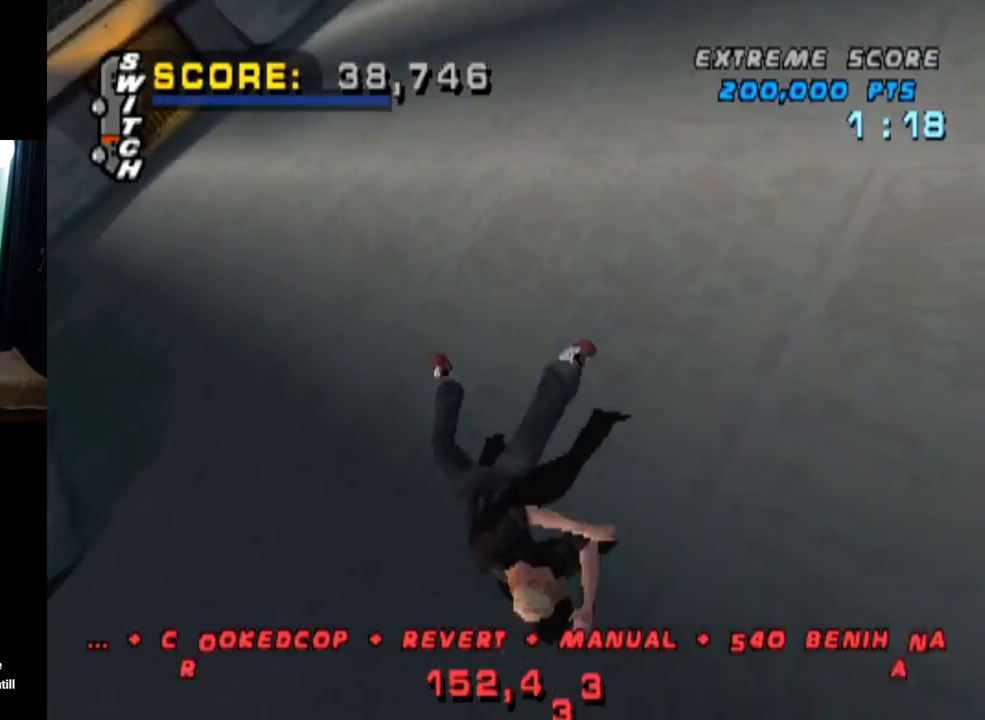
{"buttons": [], "left_stick": "center", "right_stick": "center", "events": []}
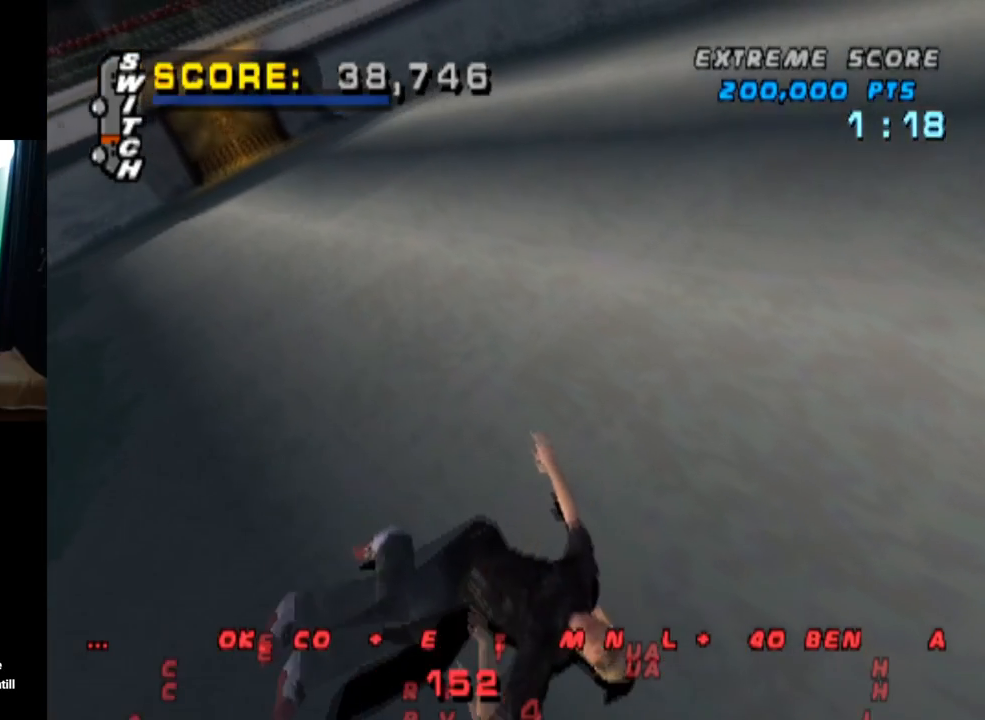
{"buttons": [], "left_stick": "center", "right_stick": "center", "events": []}
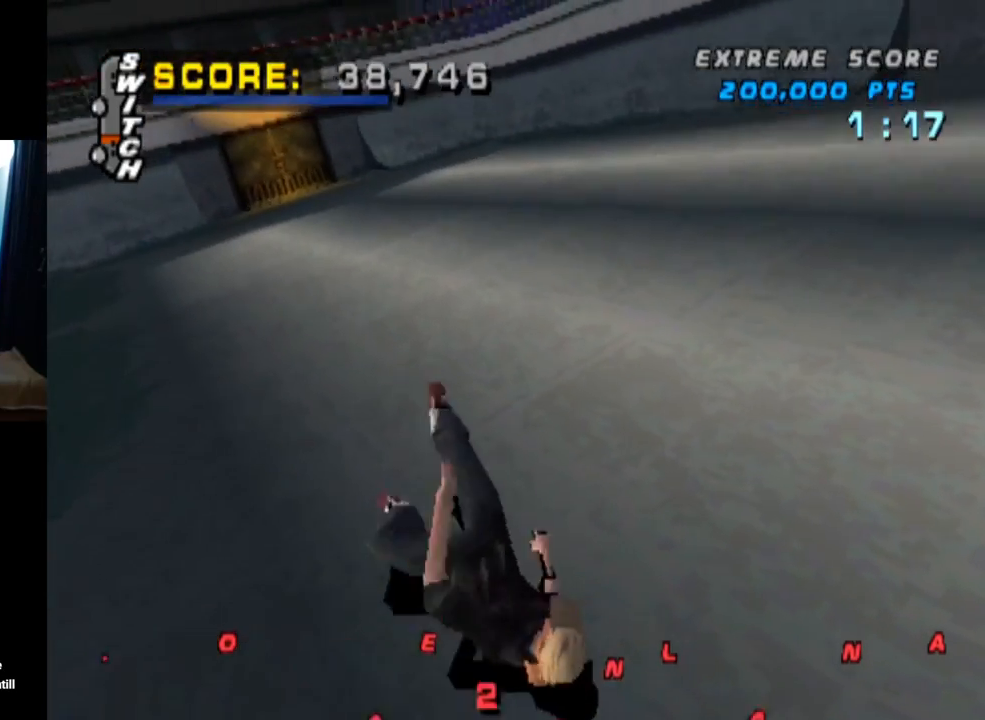
{"buttons": [], "left_stick": "center", "right_stick": "center", "events": []}
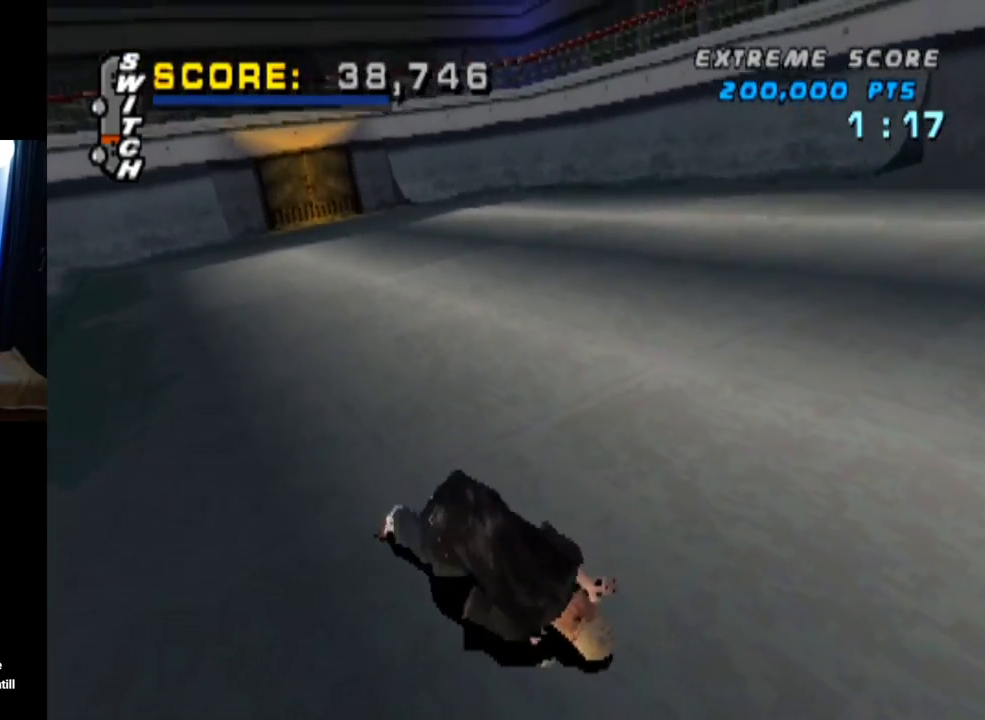
{"buttons": ["CROSS", "R2"], "left_stick": "center", "right_stick": "center", "events": [[351, "CROSS", "down"], [484, "R2", "down"]]}
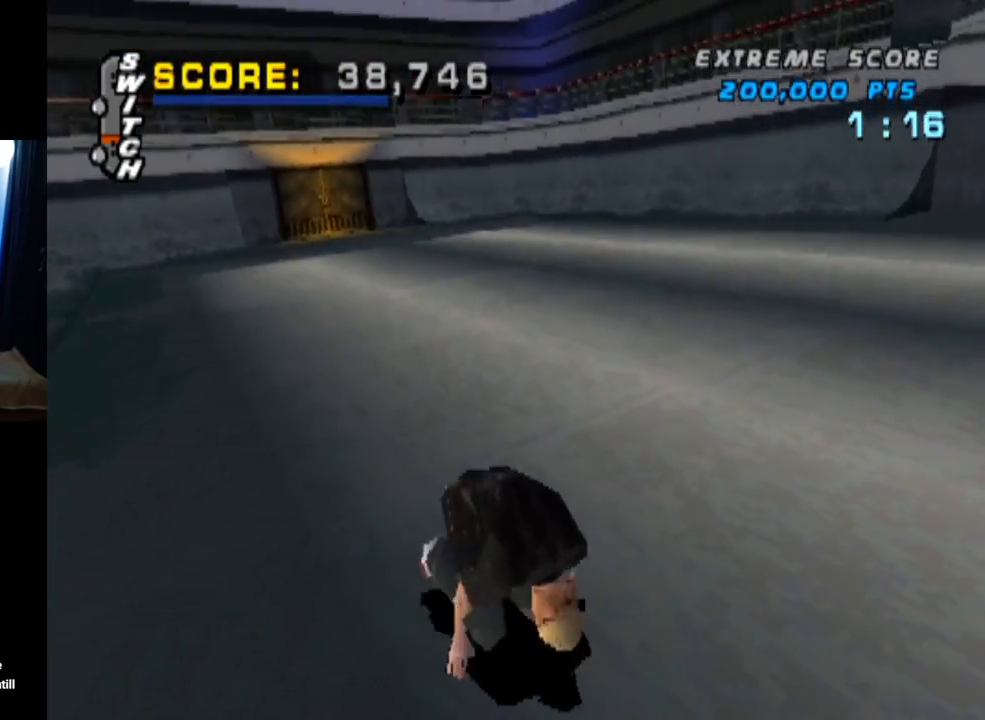
{"buttons": ["CROSS", "R2"], "left_stick": "center", "right_stick": "center", "events": [[133, "R2", "up"], [200, "R2", "down"], [350, "R2", "up"], [400, "R2", "down"]]}
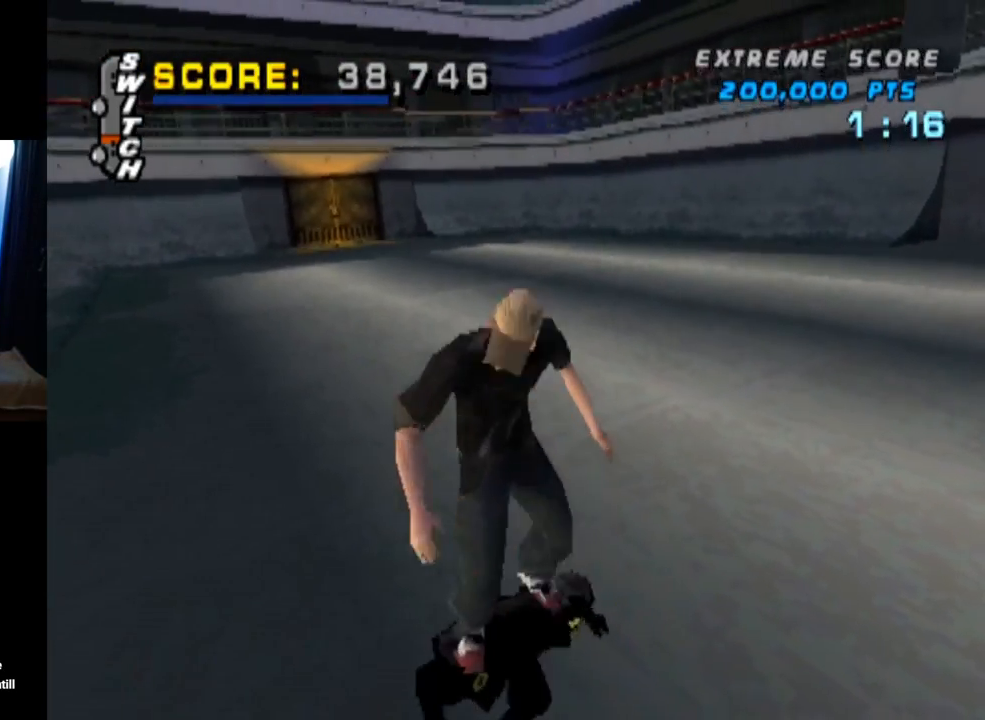
{"buttons": ["CROSS", "DPAD_DOWN", "DPAD_RIGHT"], "left_stick": "center", "right_stick": "center", "events": [[50, "R2", "up"], [117, "R2", "down"], [251, "R2", "up"], [317, "R2", "down"], [384, "DPAD_RIGHT", "down"], [434, "R2", "up"], [484, "DPAD_DOWN", "down"]]}
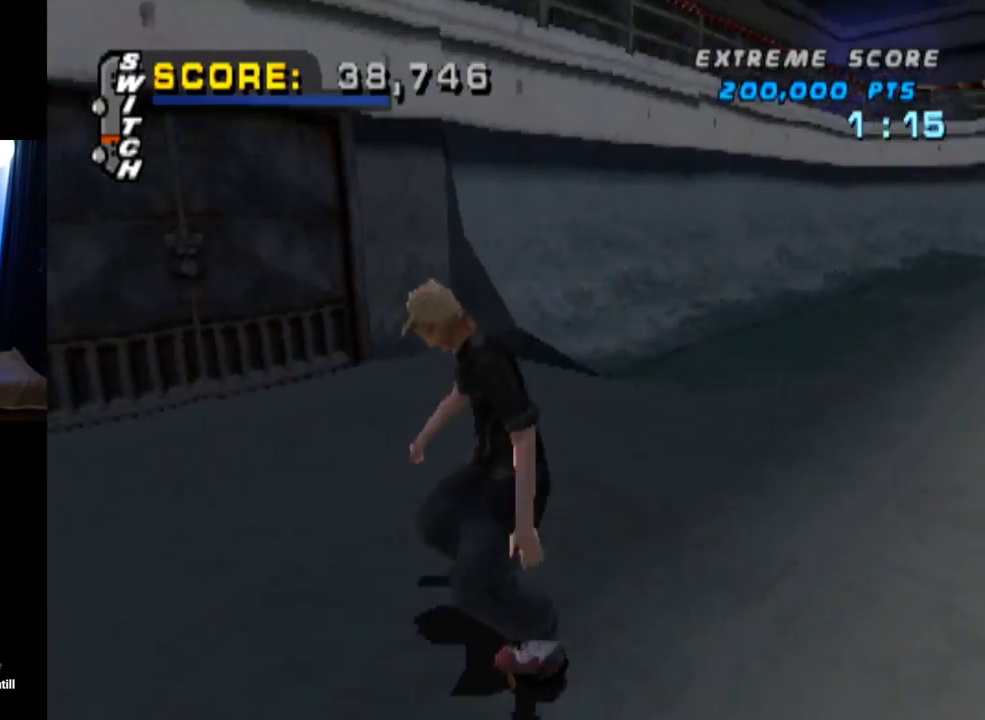
{"buttons": ["CROSS", "DPAD_DOWN", "DPAD_RIGHT"], "left_stick": "center", "right_stick": "center", "events": []}
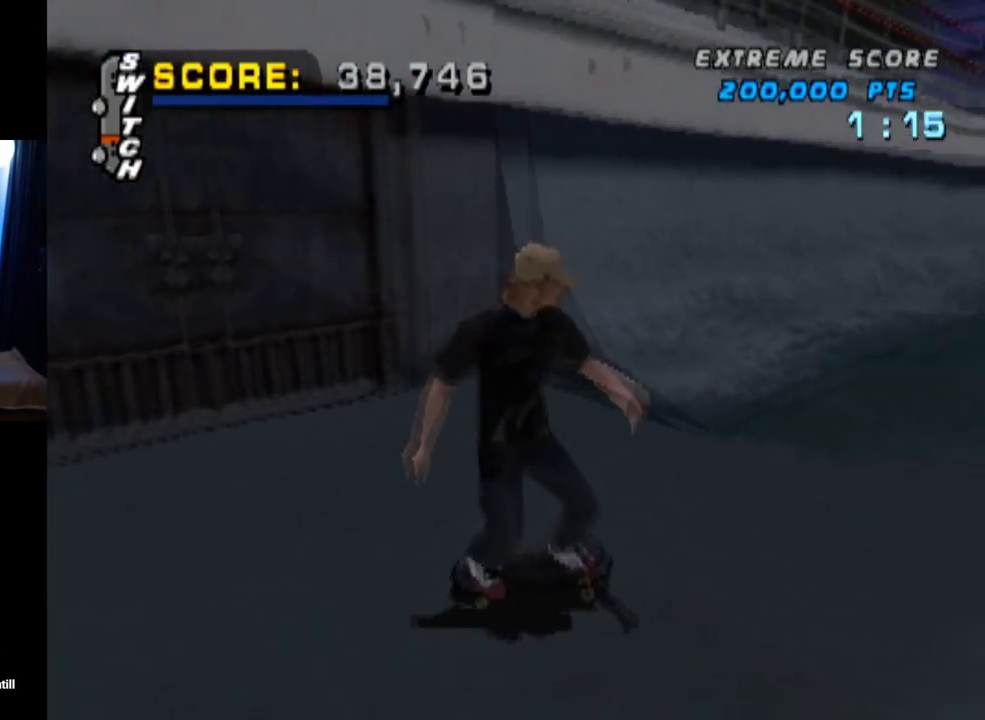
{"buttons": ["CROSS"], "left_stick": "center", "right_stick": "center", "events": [[34, "DPAD_DOWN", "up"], [67, "DPAD_RIGHT", "up"], [84, "CROSS", "up"], [151, "CROSS", "down"]]}
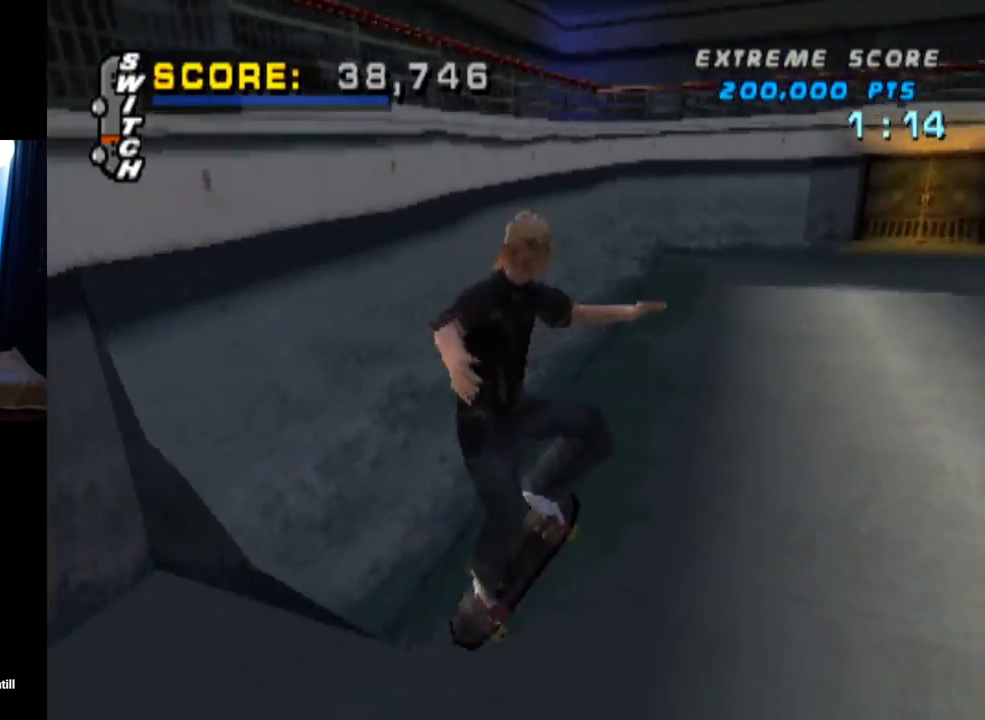
{"buttons": ["CROSS"], "left_stick": "center", "right_stick": "center", "events": []}
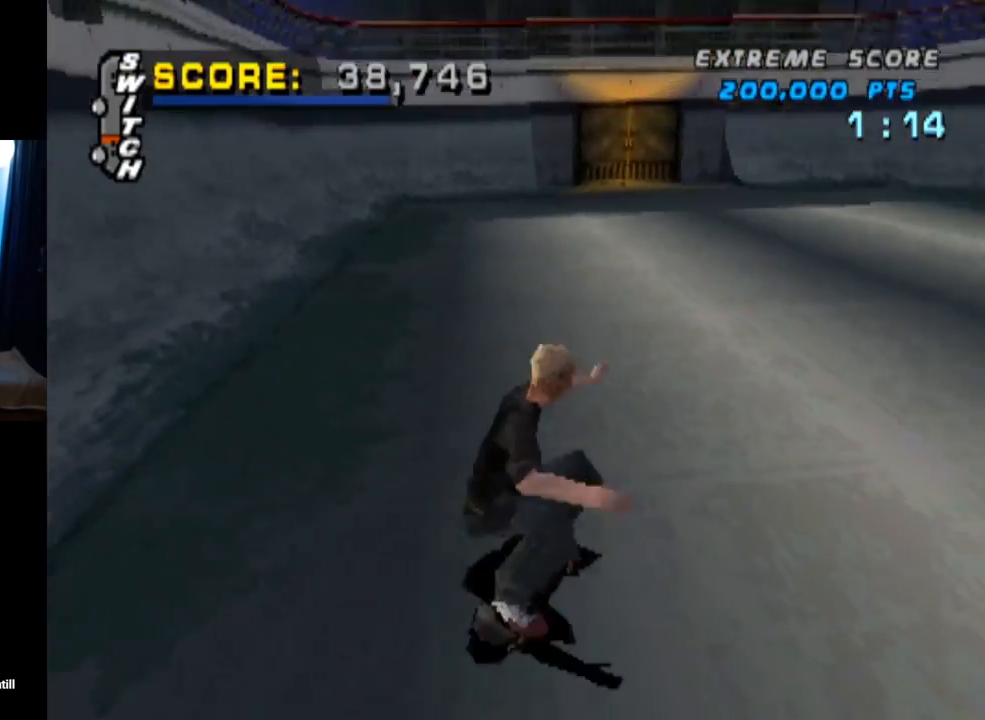
{"buttons": ["CROSS"], "left_stick": "center", "right_stick": "center", "events": []}
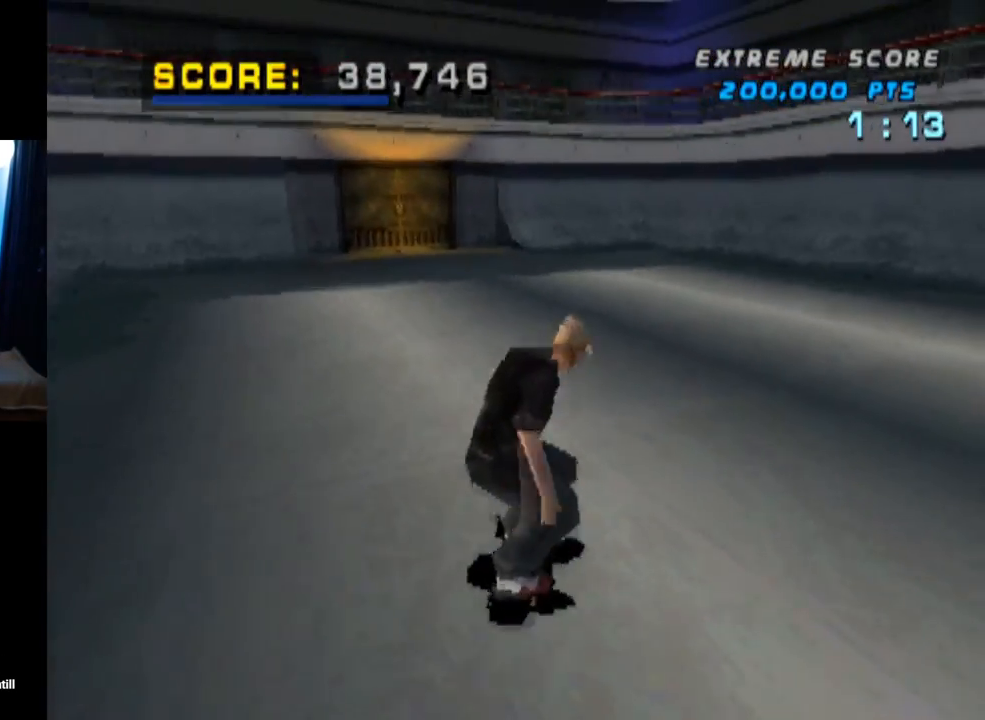
{"buttons": ["CROSS"], "left_stick": "center", "right_stick": "center", "events": [[33, "DPAD_RIGHT", "down"], [50, "DPAD_DOWN", "down"], [267, "DPAD_DOWN", "up"], [300, "DPAD_RIGHT", "up"]]}
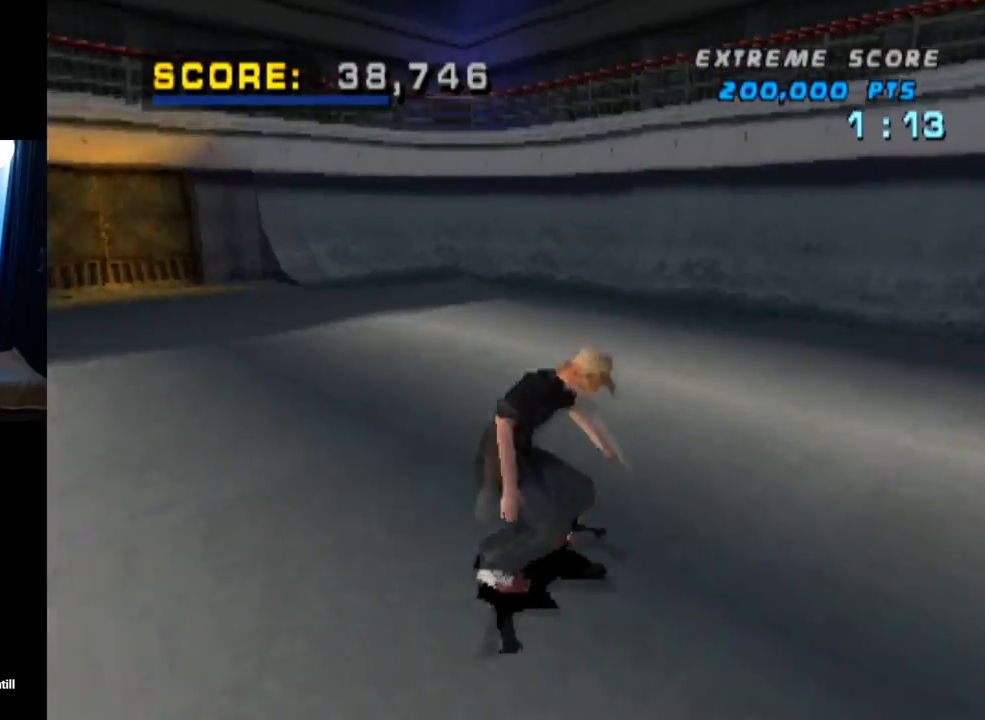
{"buttons": ["CROSS"], "left_stick": "center", "right_stick": "center", "events": [[334, "DPAD_UP", "down"], [434, "DPAD_UP", "up"]]}
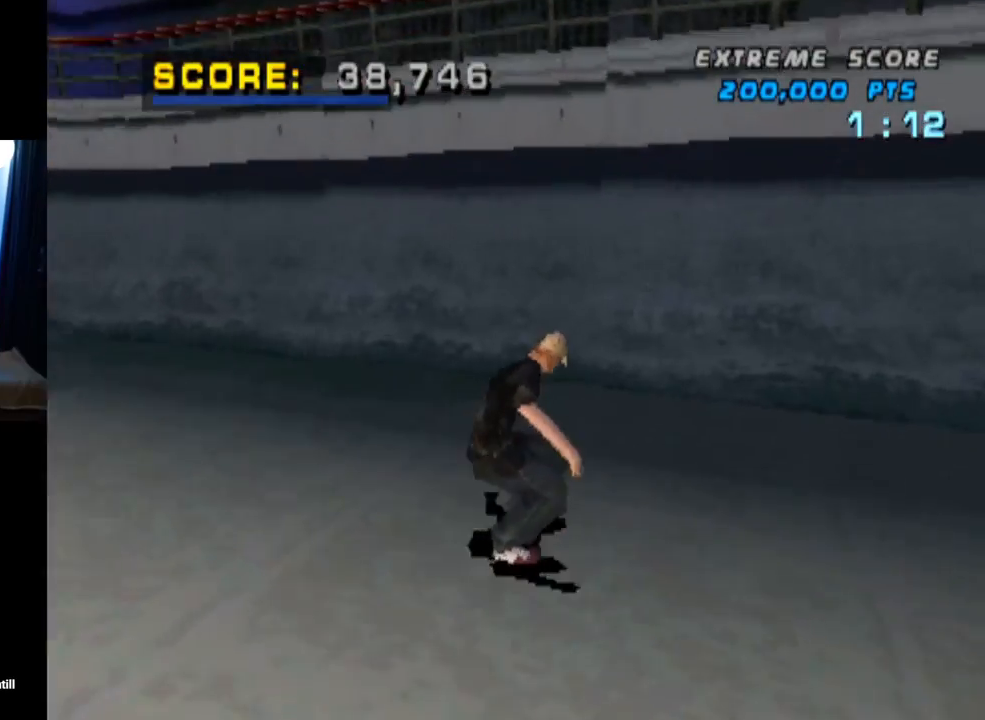
{"buttons": ["CROSS", "DPAD_DOWN", "DPAD_RIGHT"], "left_stick": "center", "right_stick": "center", "events": [[17, "DPAD_UP", "down"], [83, "DPAD_UP", "up"], [167, "DPAD_UP", "down"], [250, "DPAD_UP", "up"], [300, "DPAD_UP", "down"], [417, "DPAD_UP", "up"], [467, "DPAD_RIGHT", "down"], [484, "DPAD_DOWN", "down"]]}
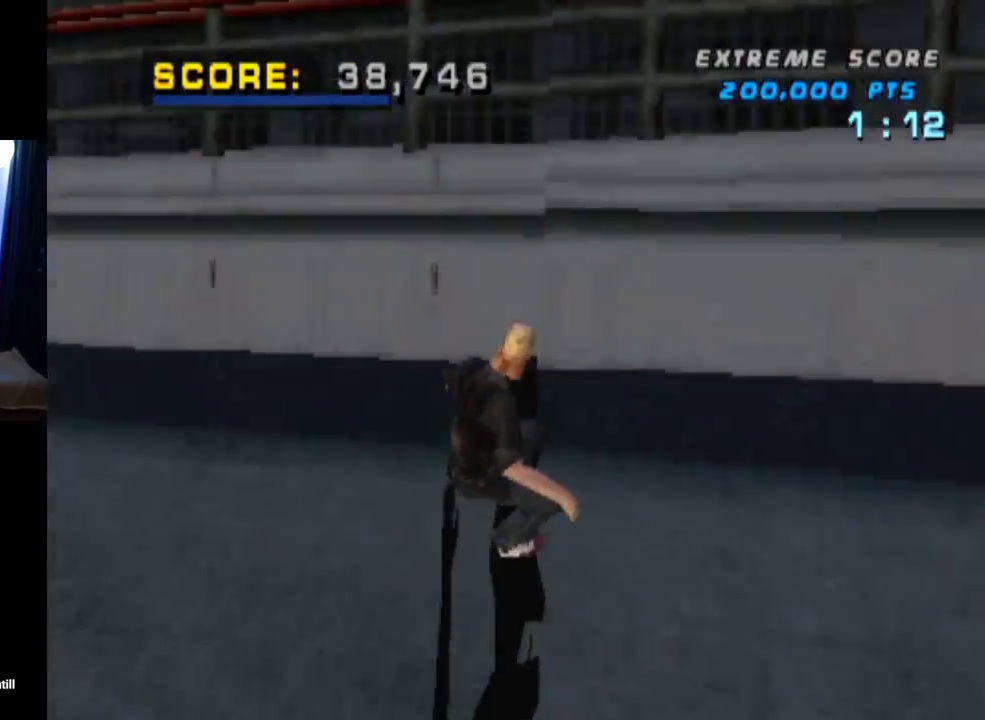
{"buttons": ["CIRCLE", "DPAD_RIGHT"], "left_stick": "center", "right_stick": "center", "events": [[17, "SQUARE", "down"], [34, "CROSS", "up"], [201, "DPAD_DOWN", "up"], [217, "DPAD_RIGHT", "up"], [234, "SQUARE", "up"], [317, "DPAD_RIGHT", "down"], [434, "CIRCLE", "down"]]}
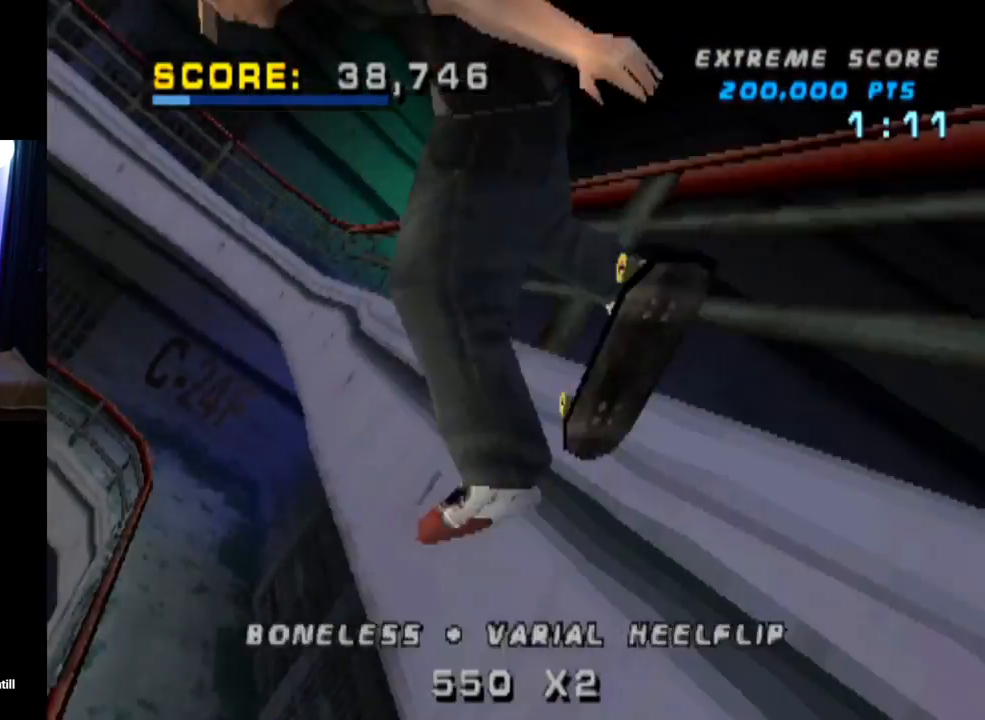
{"buttons": ["CIRCLE", "DPAD_RIGHT"], "left_stick": "center", "right_stick": "center", "events": []}
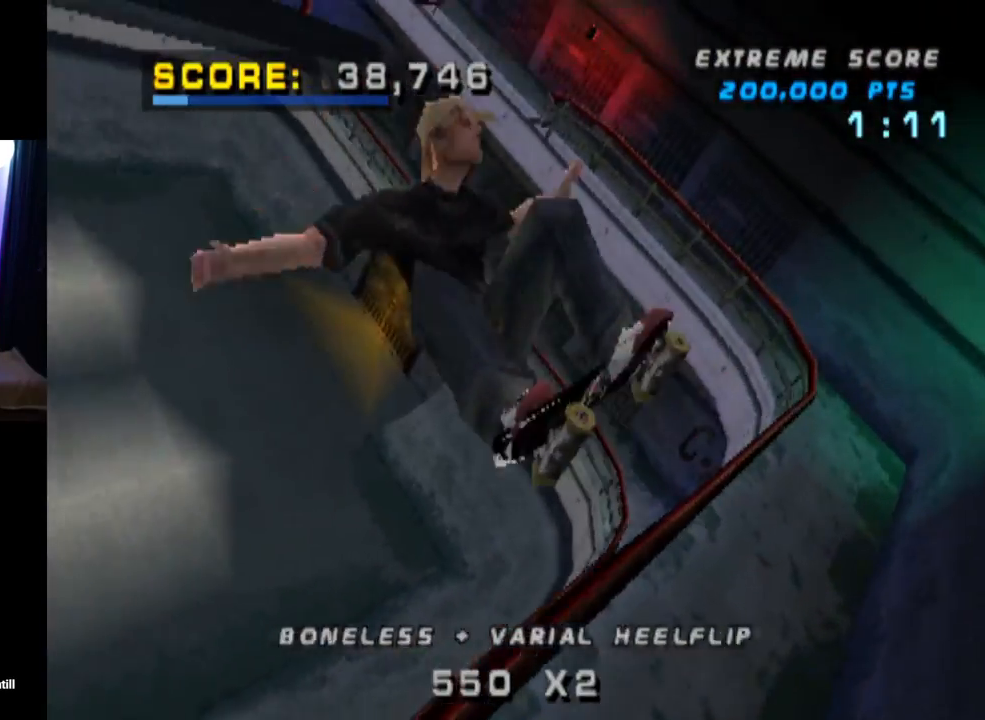
{"buttons": ["DPAD_RIGHT"], "left_stick": "center", "right_stick": "center", "events": [[267, "CIRCLE", "up"]]}
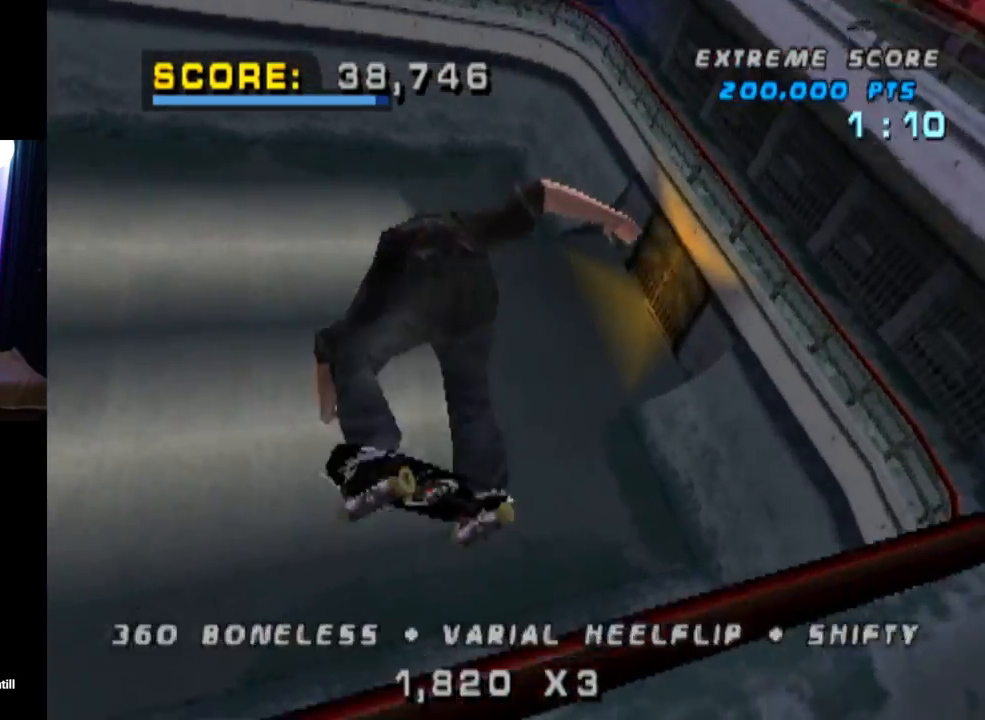
{"buttons": ["CROSS"], "left_stick": "center", "right_stick": "center", "events": [[33, "CROSS", "down"], [133, "DPAD_RIGHT", "up"]]}
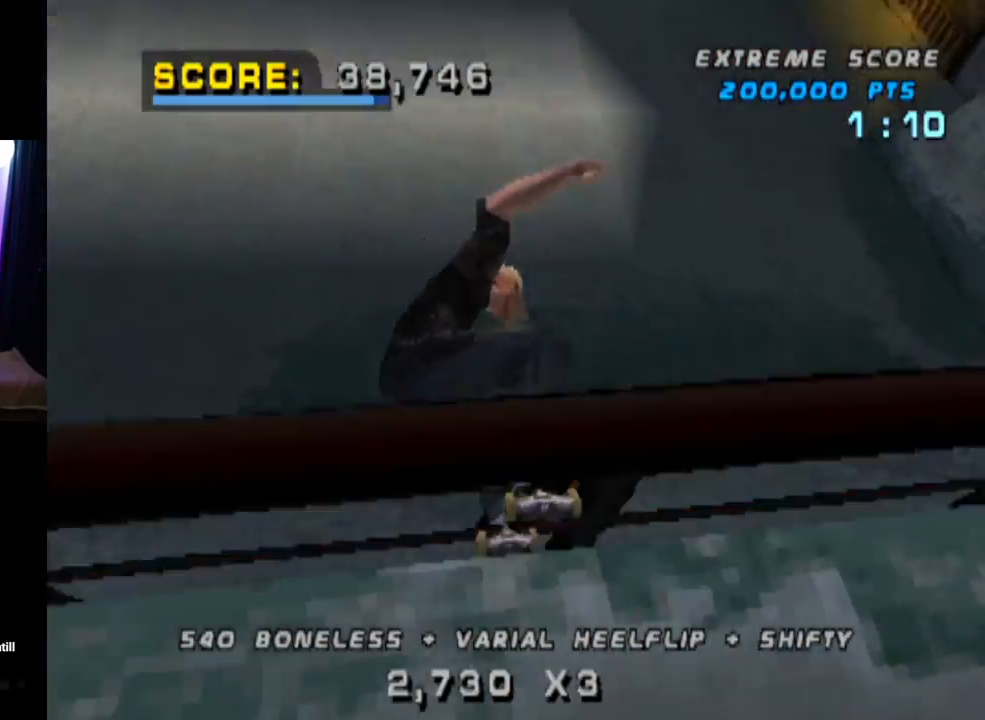
{"buttons": ["CROSS", "DPAD_LEFT"], "left_stick": "center", "right_stick": "center", "events": [[184, "DPAD_RIGHT", "down"], [284, "DPAD_RIGHT", "up"], [384, "DPAD_LEFT", "down"]]}
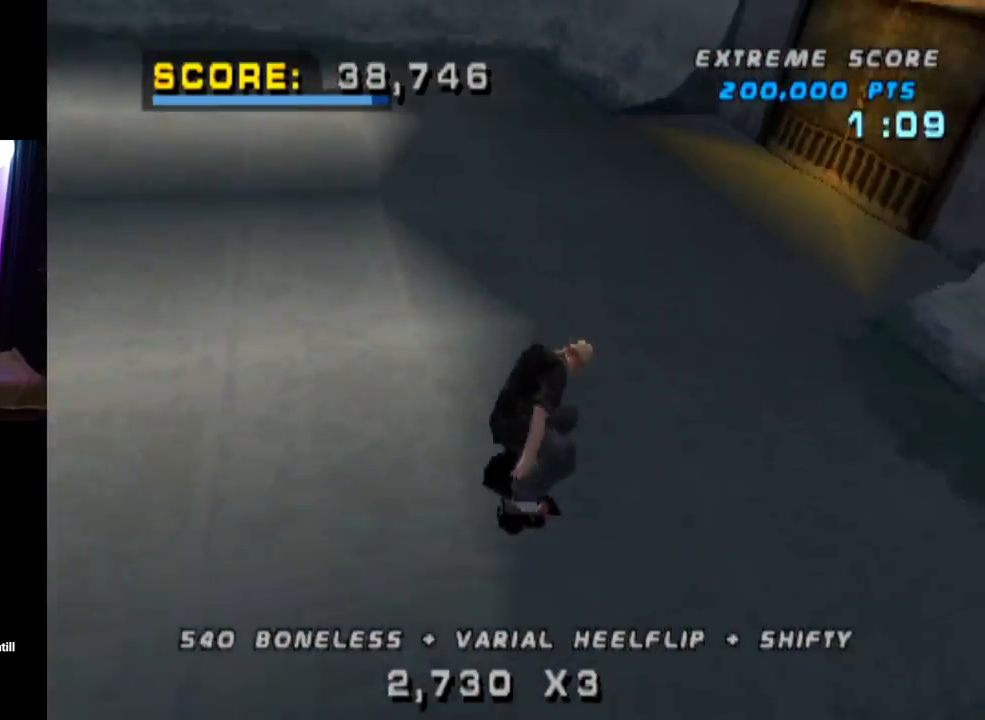
{"buttons": ["CROSS"], "left_stick": "center", "right_stick": "center", "events": [[200, "DPAD_LEFT", "up"], [350, "DPAD_RIGHT", "down"], [467, "DPAD_RIGHT", "up"]]}
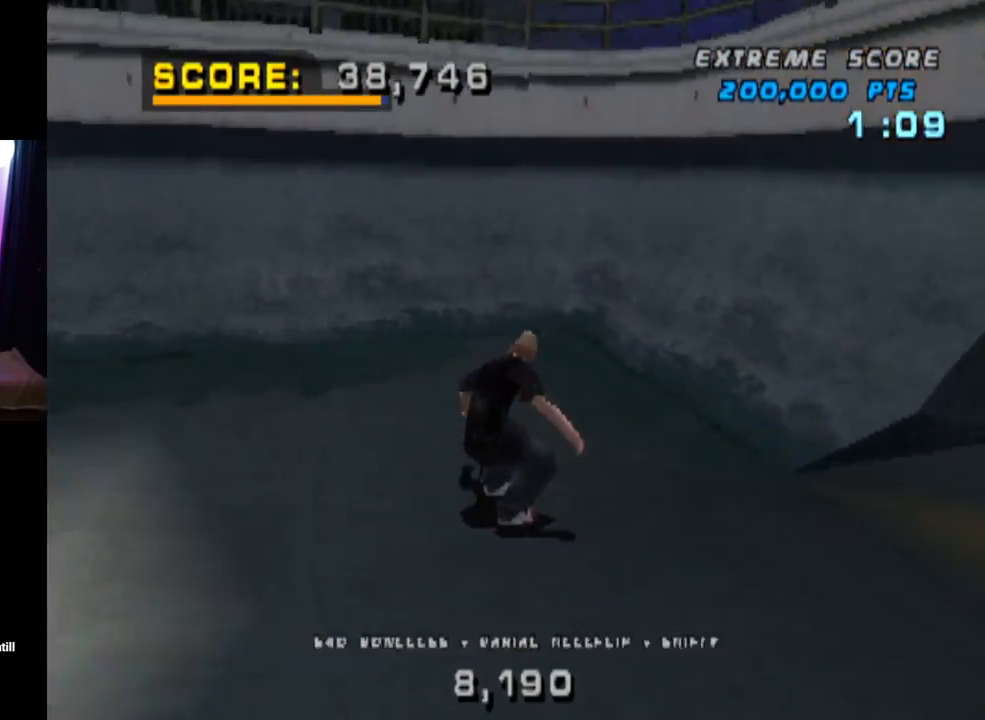
{"buttons": ["SQUARE", "L1", "DPAD_DOWN", "DPAD_LEFT"], "left_stick": "center", "right_stick": "center", "events": [[50, "DPAD_UP", "down"], [100, "DPAD_UP", "up"], [184, "DPAD_UP", "down"], [251, "DPAD_UP", "up"], [351, "DPAD_LEFT", "down"], [384, "DPAD_DOWN", "down"], [417, "CROSS", "up"], [434, "L1", "down"], [484, "SQUARE", "down"]]}
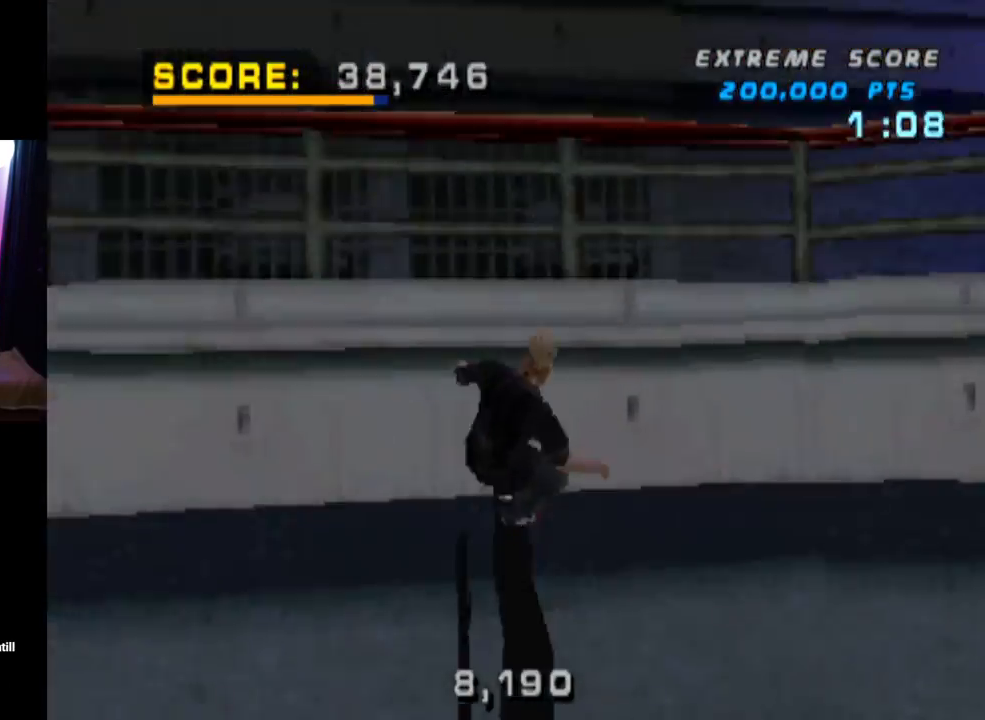
{"buttons": ["CIRCLE", "L1", "DPAD_RIGHT"], "left_stick": "center", "right_stick": "center", "events": [[167, "DPAD_DOWN", "up"], [184, "DPAD_LEFT", "up"], [234, "SQUARE", "up"], [367, "DPAD_RIGHT", "down"], [467, "CIRCLE", "down"]]}
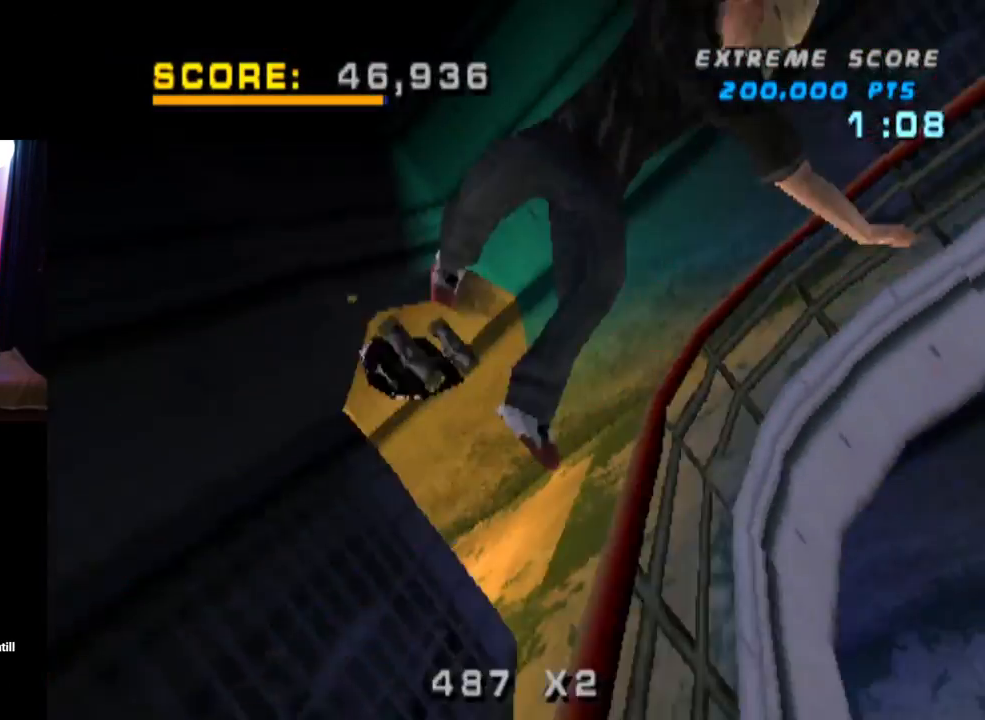
{"buttons": ["CIRCLE", "L1", "DPAD_RIGHT"], "left_stick": "center", "right_stick": "center", "events": []}
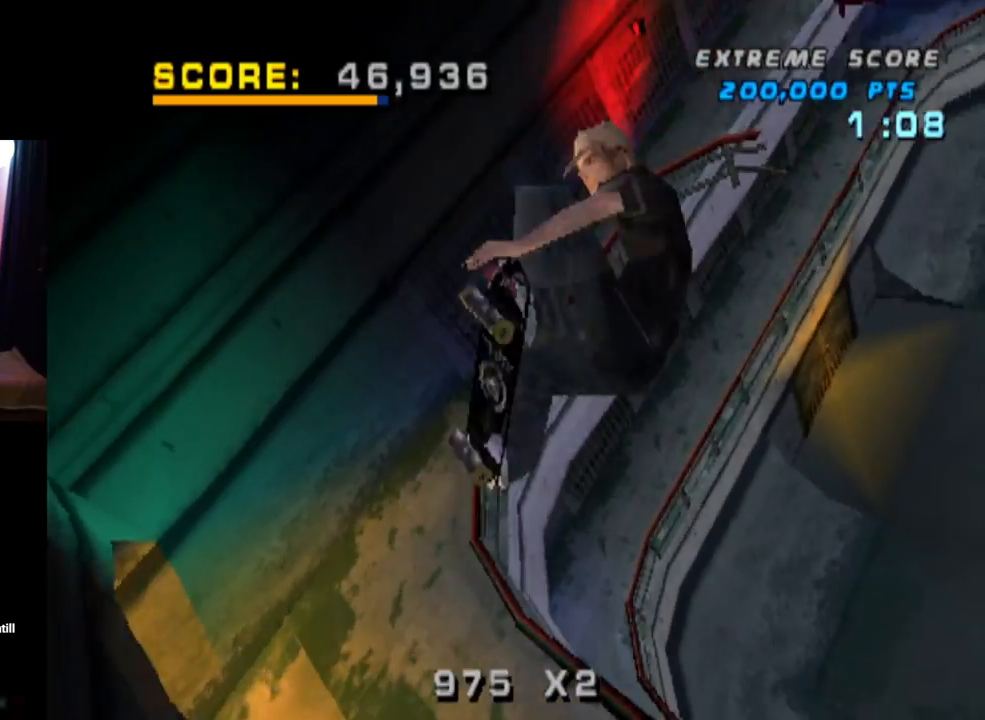
{"buttons": ["CIRCLE", "L1", "DPAD_RIGHT"], "left_stick": "center", "right_stick": "center", "events": []}